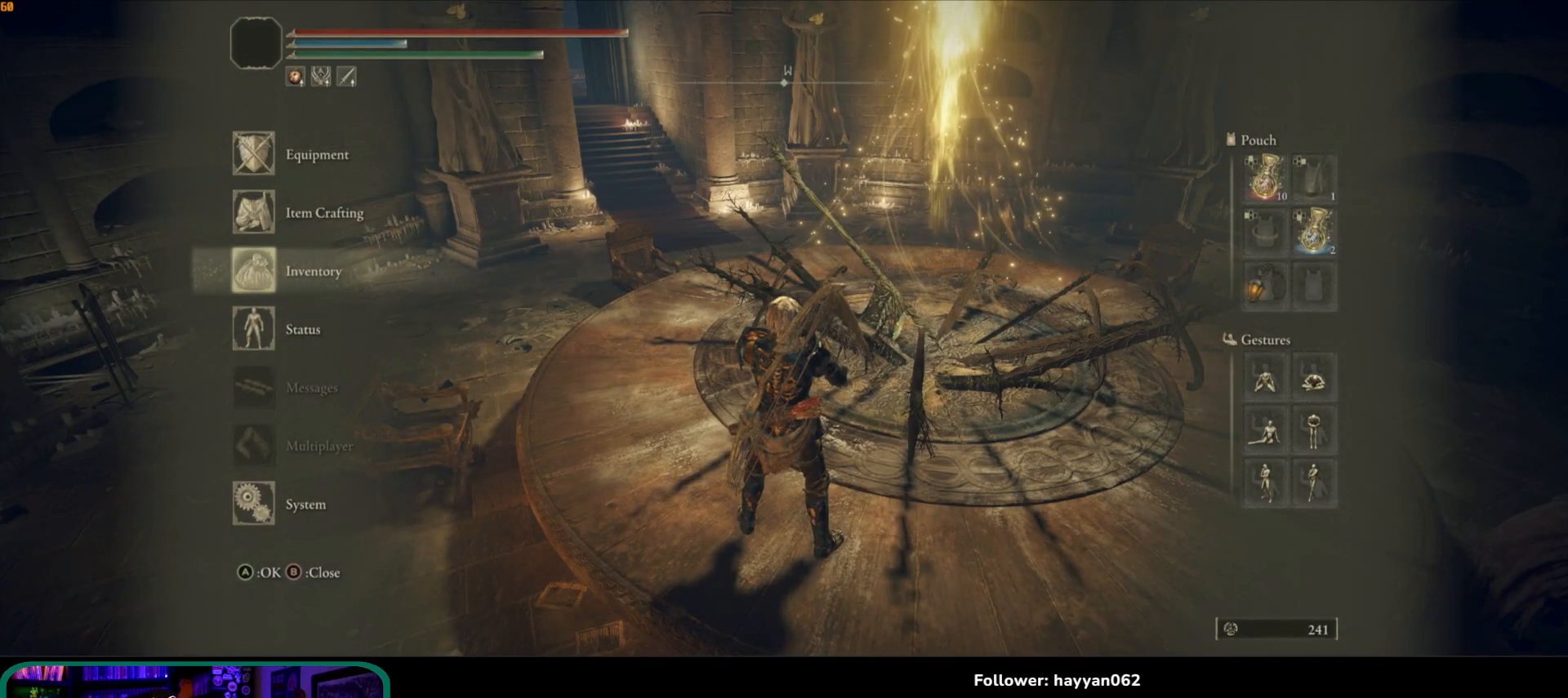
Gameplay with a controller (Xbox layout); each line is a JSON object with the inputs held at the frame after it. "events" lists button and stick changes between this image and that frame as [ms after this image, input, new state], when the widget could be followed in between. Not read: L3 R3.
{"buttons": [], "left_stick": "center", "right_stick": "center", "events": []}
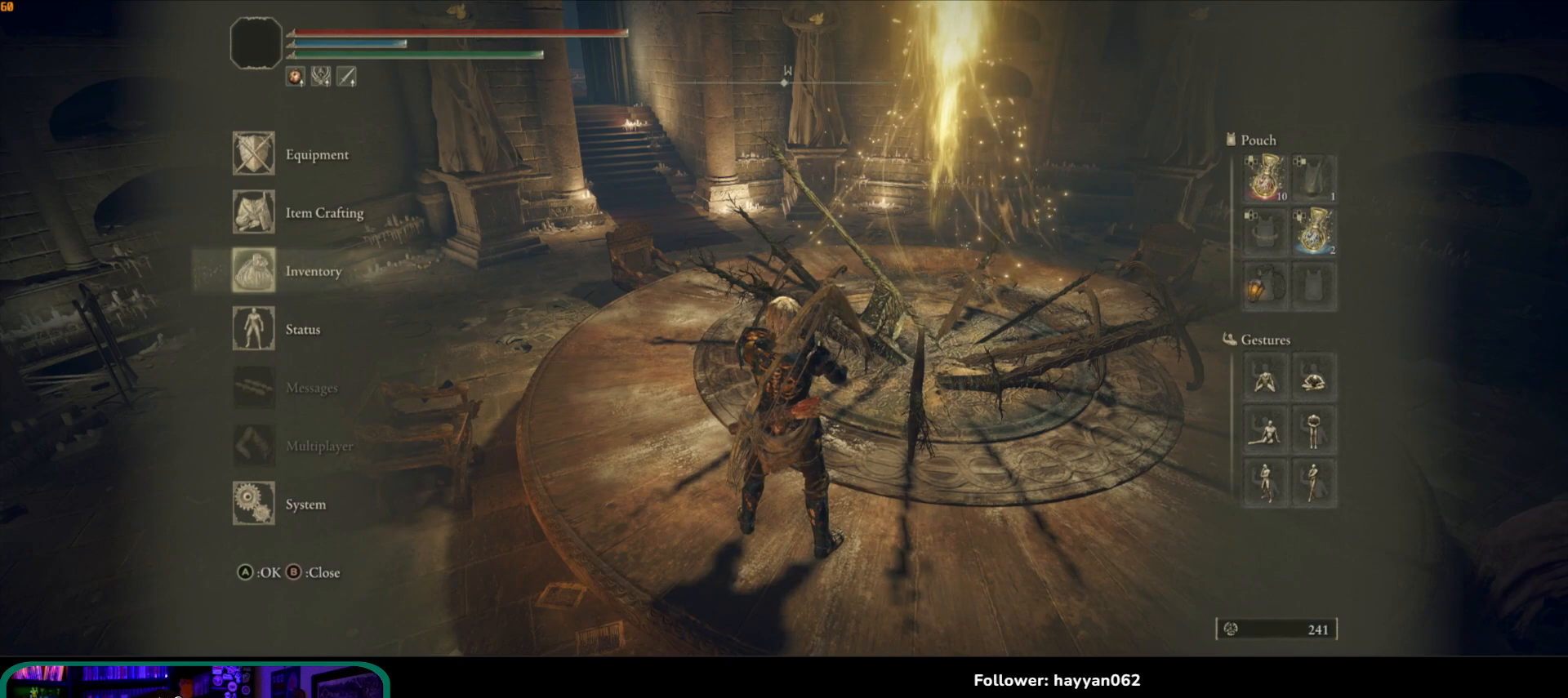
{"buttons": [], "left_stick": "center", "right_stick": "center", "events": [[183, "B", "down"], [283, "B", "up"]]}
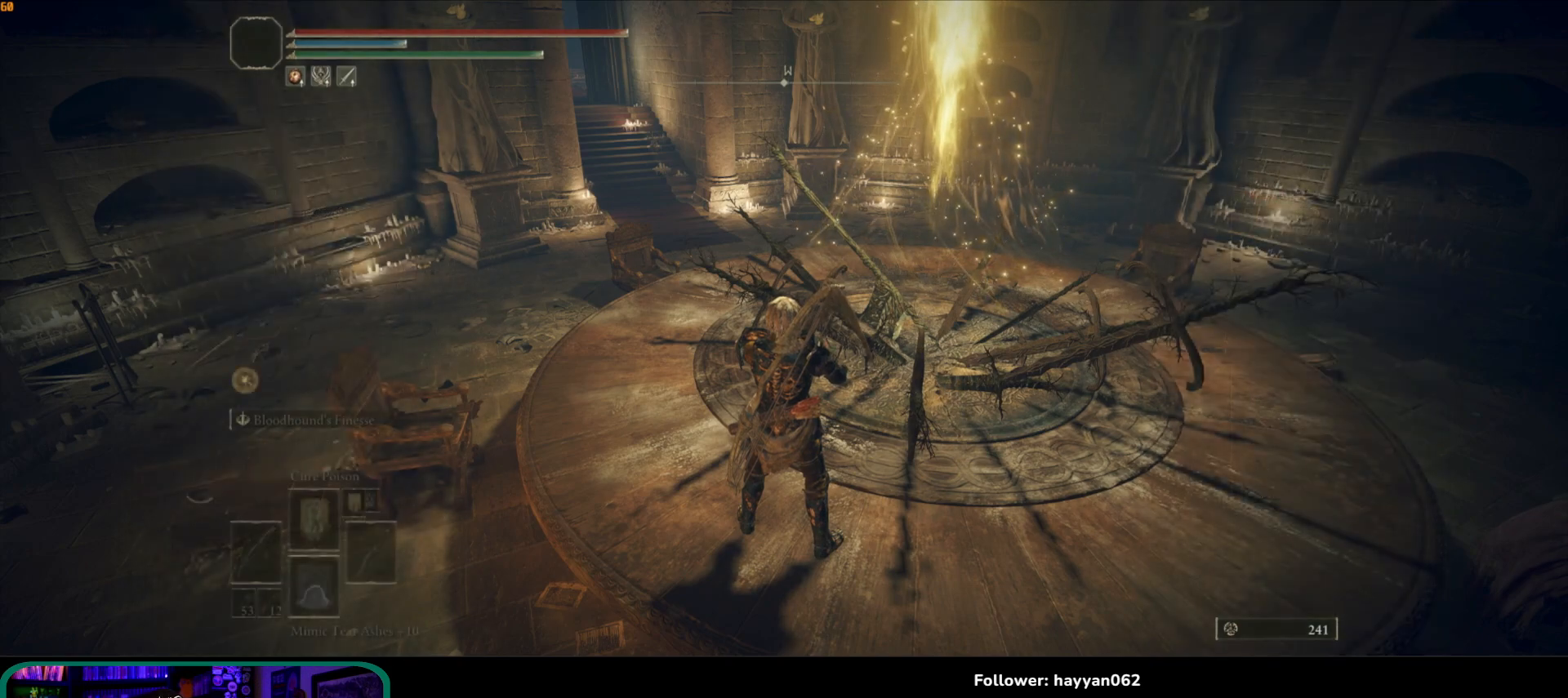
{"buttons": [], "left_stick": "center", "right_stick": "center", "events": []}
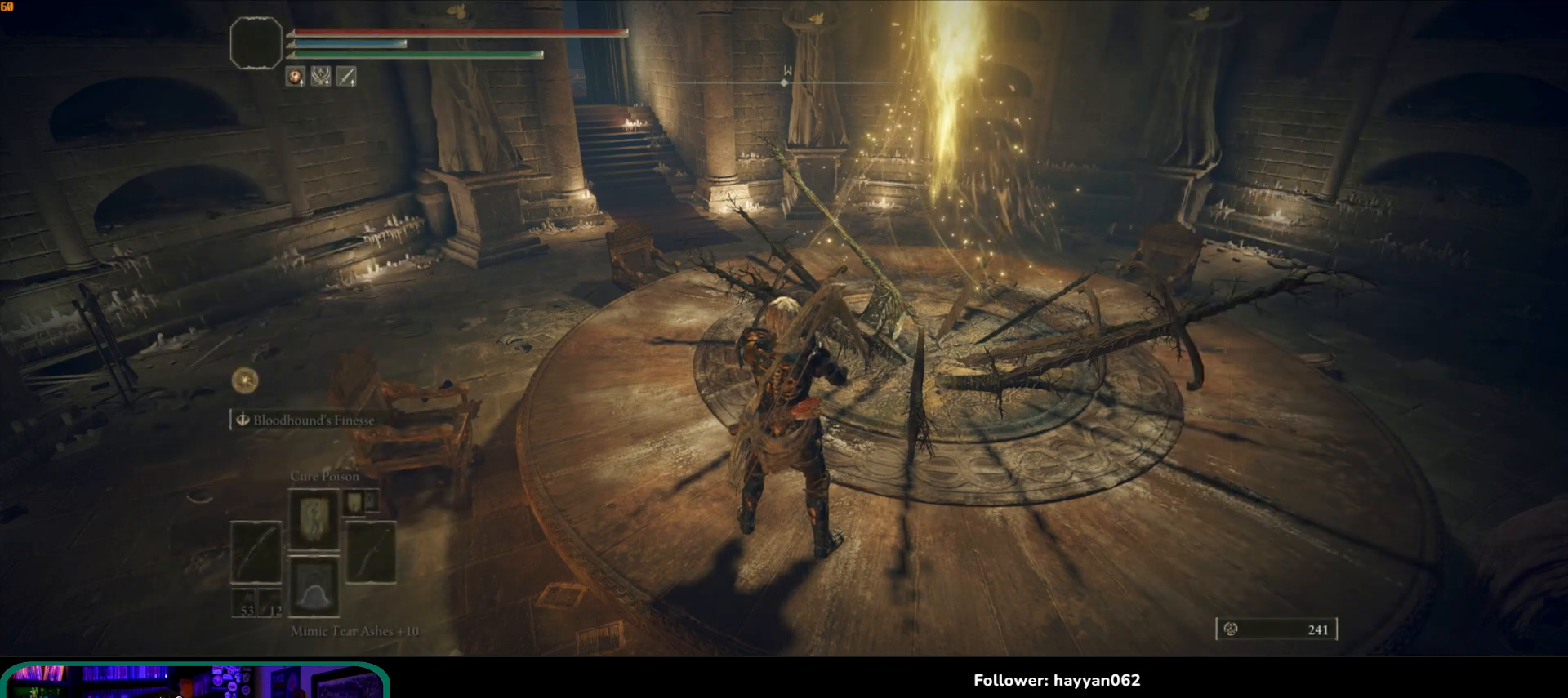
{"buttons": [], "left_stick": "center", "right_stick": "center", "events": []}
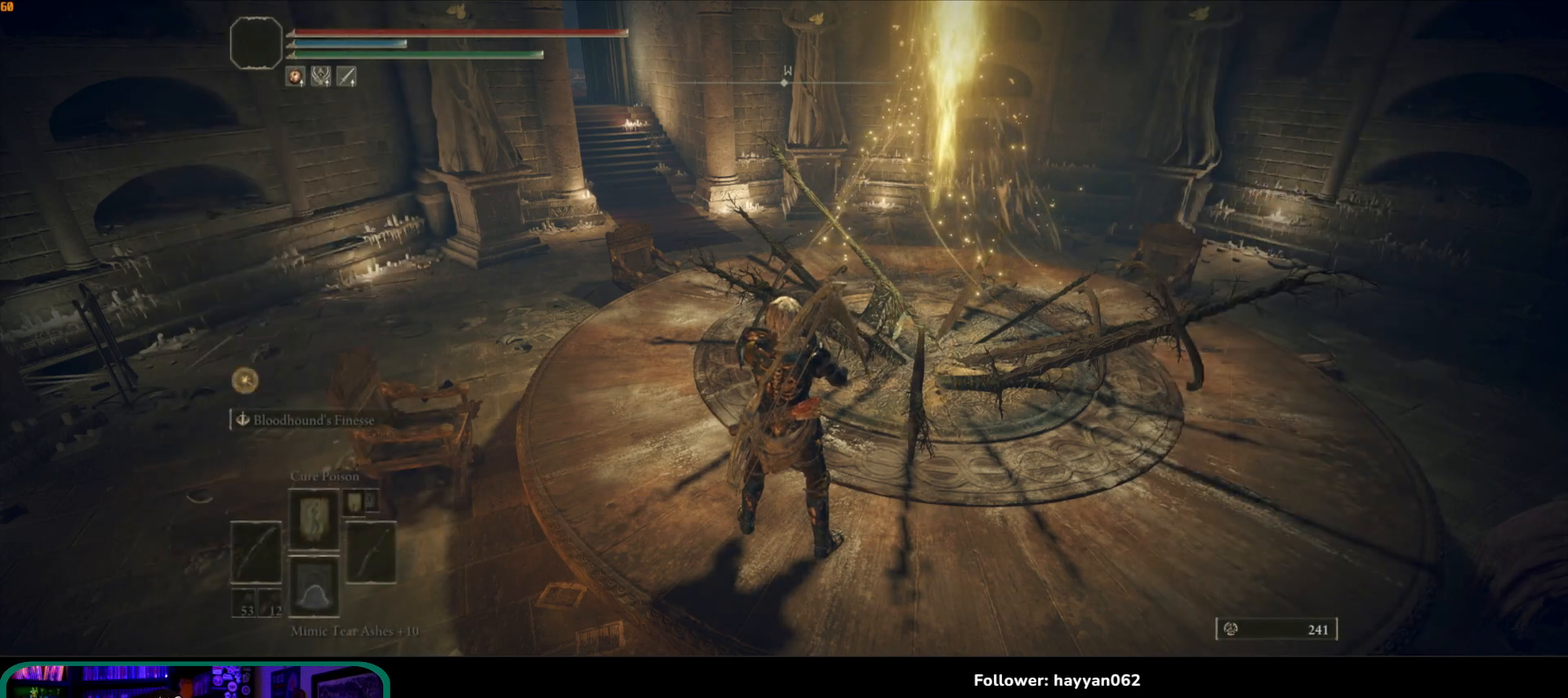
{"buttons": ["SELECT"], "left_stick": "center", "right_stick": "center", "events": [[383, "SELECT", "down"]]}
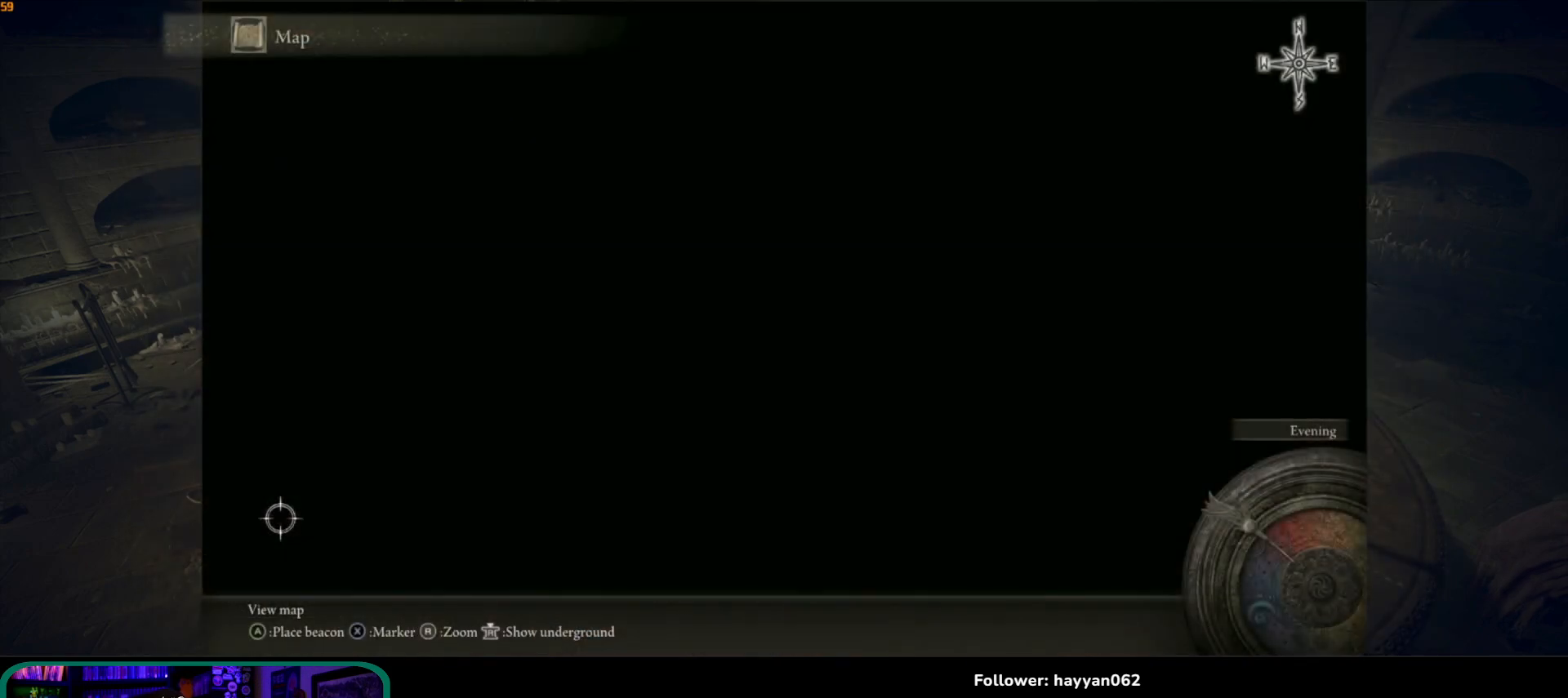
{"buttons": [], "left_stick": "center", "right_stick": "center", "events": [[17, "SELECT", "up"]]}
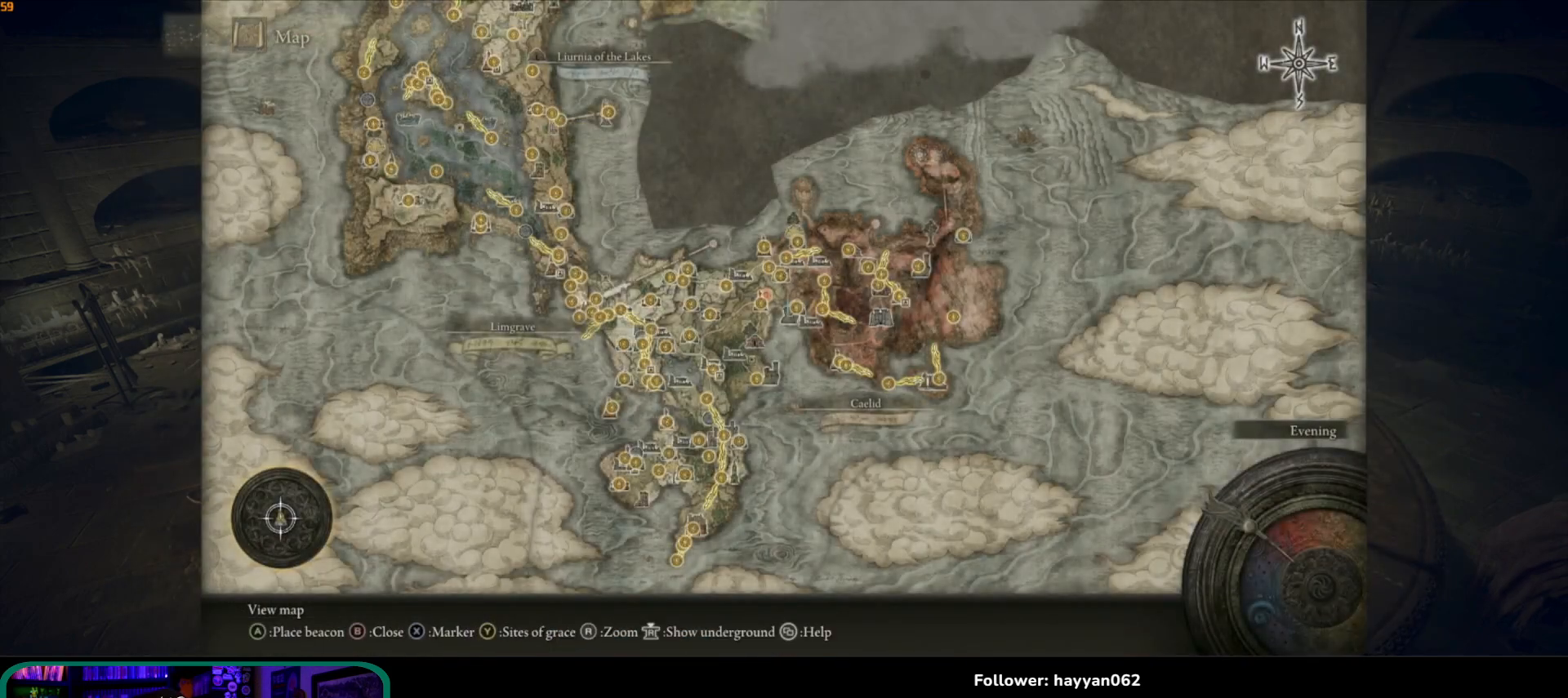
{"buttons": [], "left_stick": "up-left", "right_stick": "center", "events": [[317, "left_stick", "up-left"]]}
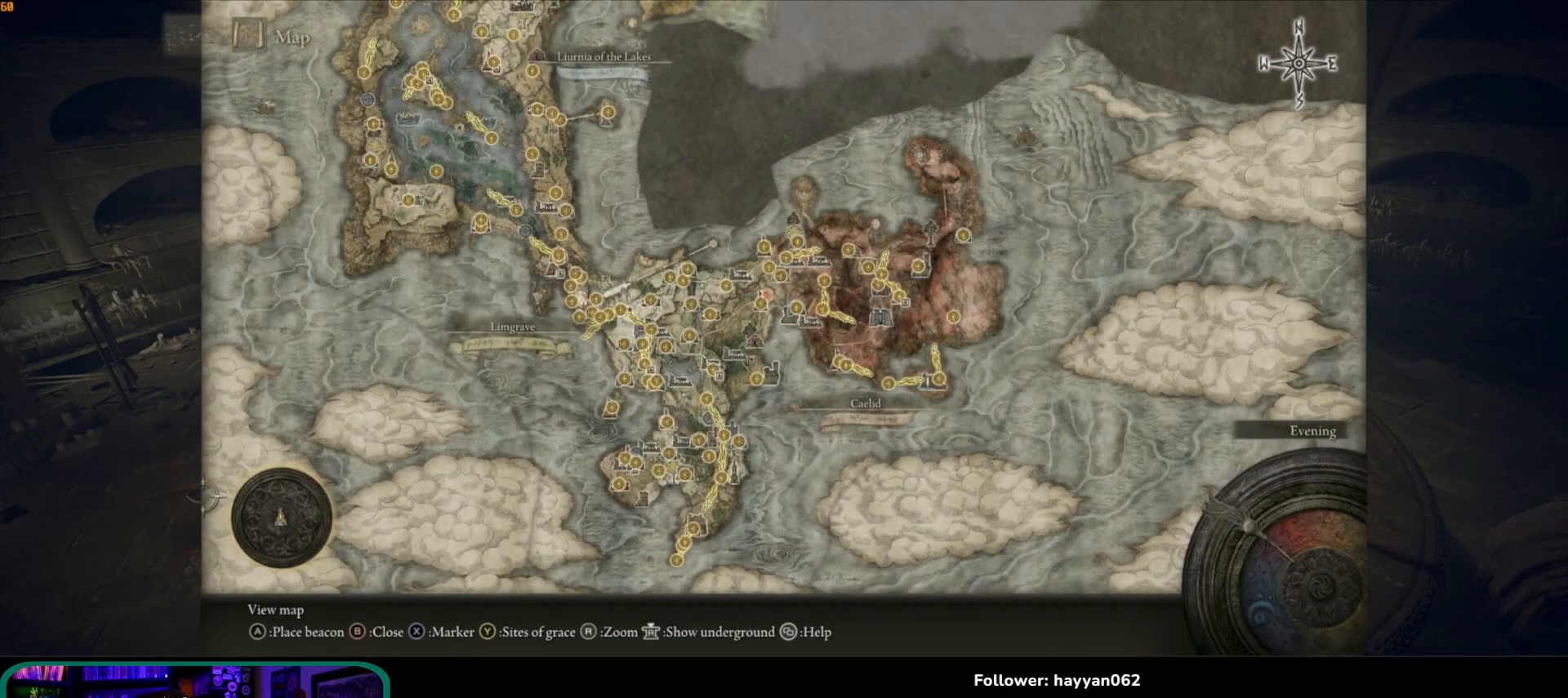
{"buttons": [], "left_stick": "up-right", "right_stick": "center", "events": [[317, "left_stick", "up-right"]]}
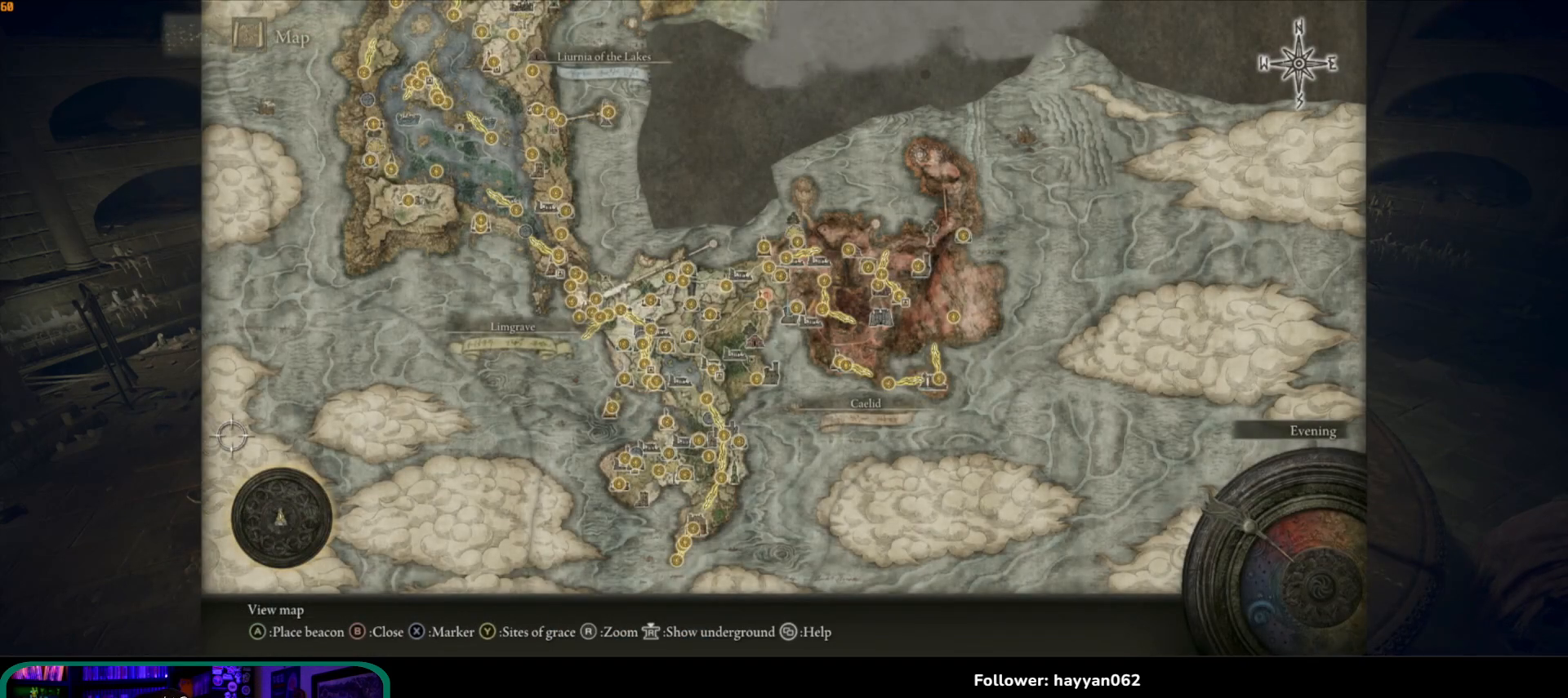
{"buttons": [], "left_stick": "center", "right_stick": "center", "events": [[83, "left_stick", "center"]]}